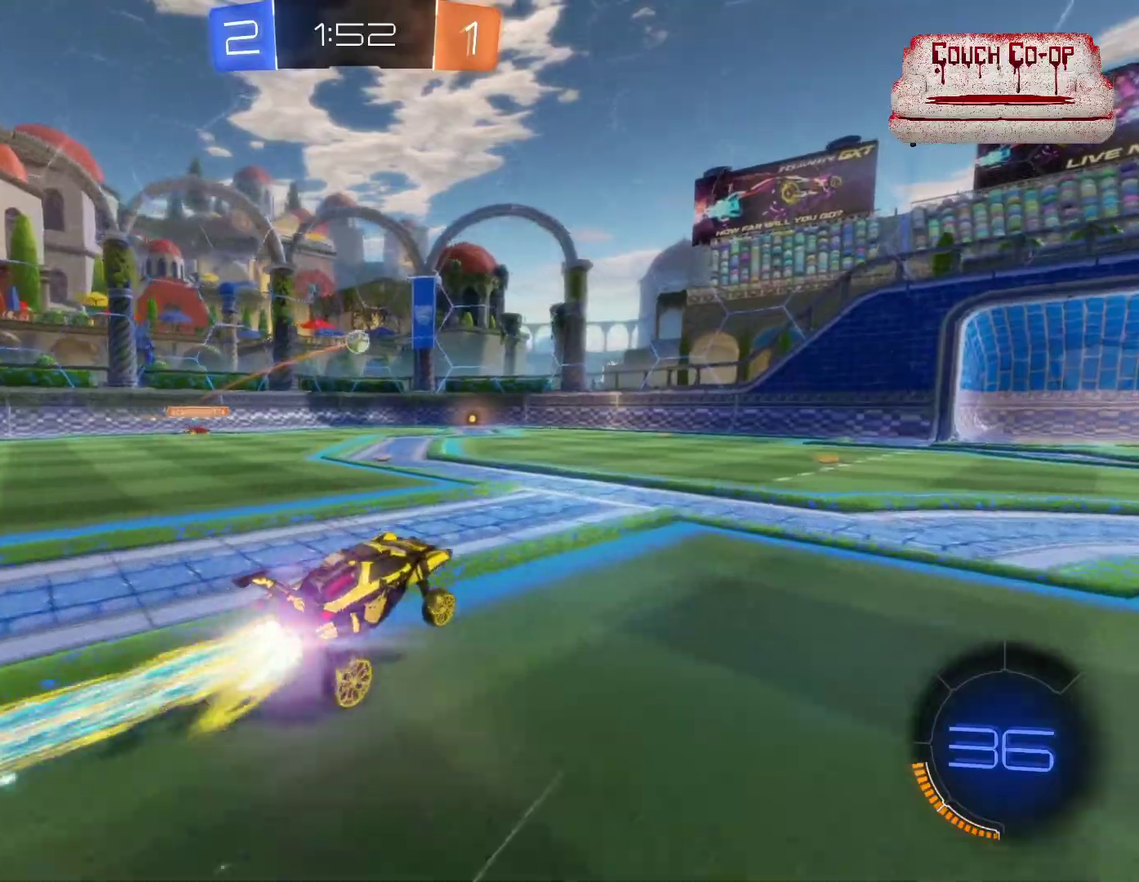
Gameplay with a controller (Xbox layout); each line is a JSON object with the inputs held at the frame after it. "events" lists button and stick changes between this image and that frame as [ms after this image, input, new state], when the widget could be followed in between. Not read: R3 right_stick.
{"buttons": ["R2"], "left_stick": "center", "events": [[83, "left_stick", "right"], [250, "B", "up"], [283, "left_stick", "center"]]}
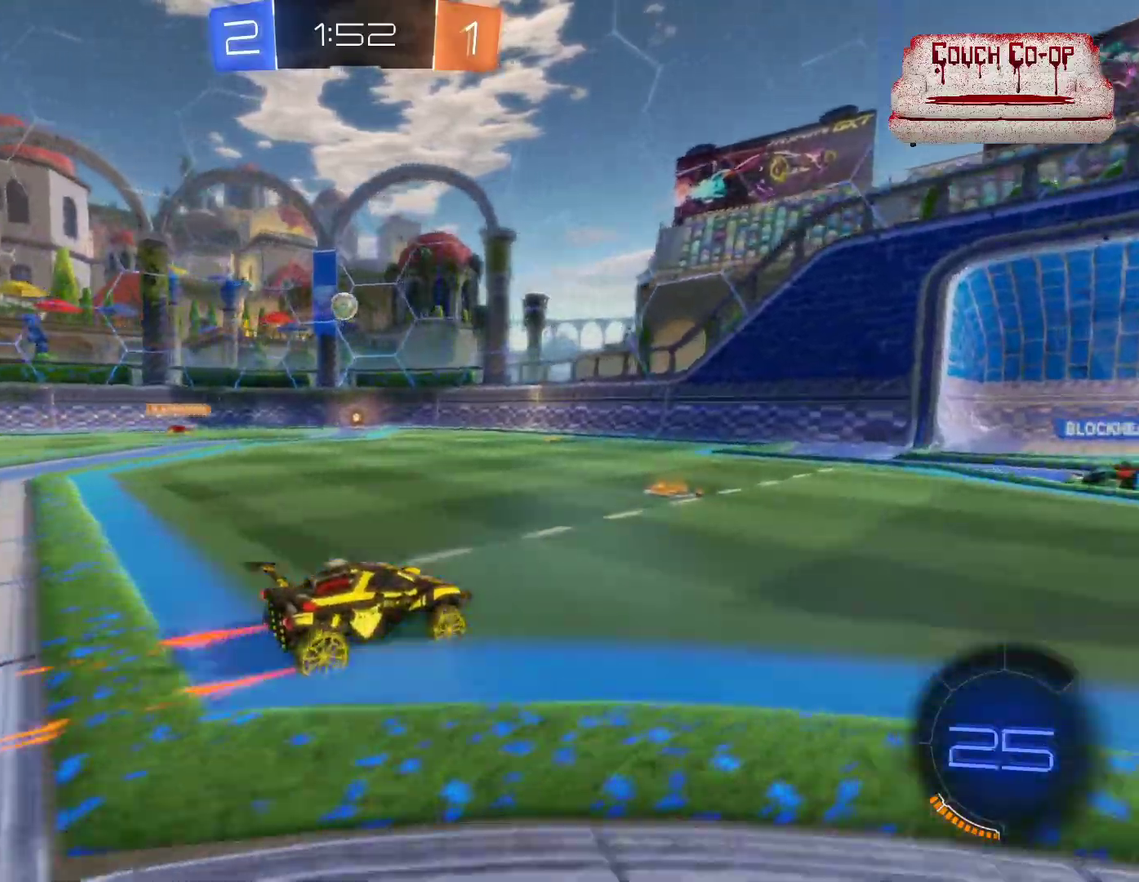
{"buttons": [], "left_stick": "down-left", "events": [[117, "R2", "up"], [217, "left_stick", "left"], [300, "L2", "down"], [467, "L2", "up"], [500, "left_stick", "down-left"]]}
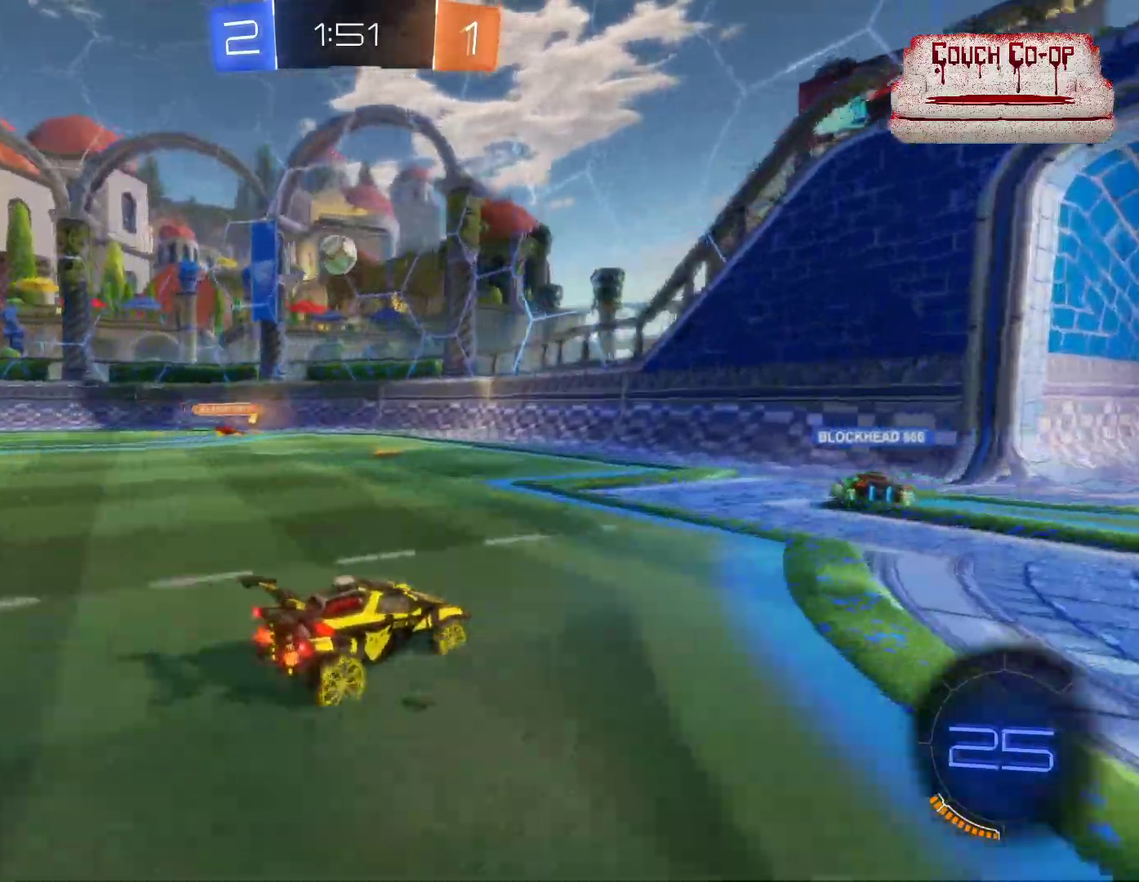
{"buttons": ["B", "R2"], "left_stick": "center", "events": [[150, "A", "down"], [200, "left_stick", "down"], [267, "left_stick", "down-right"], [317, "A", "up"], [317, "R2", "down"], [383, "B", "down"], [483, "left_stick", "center"]]}
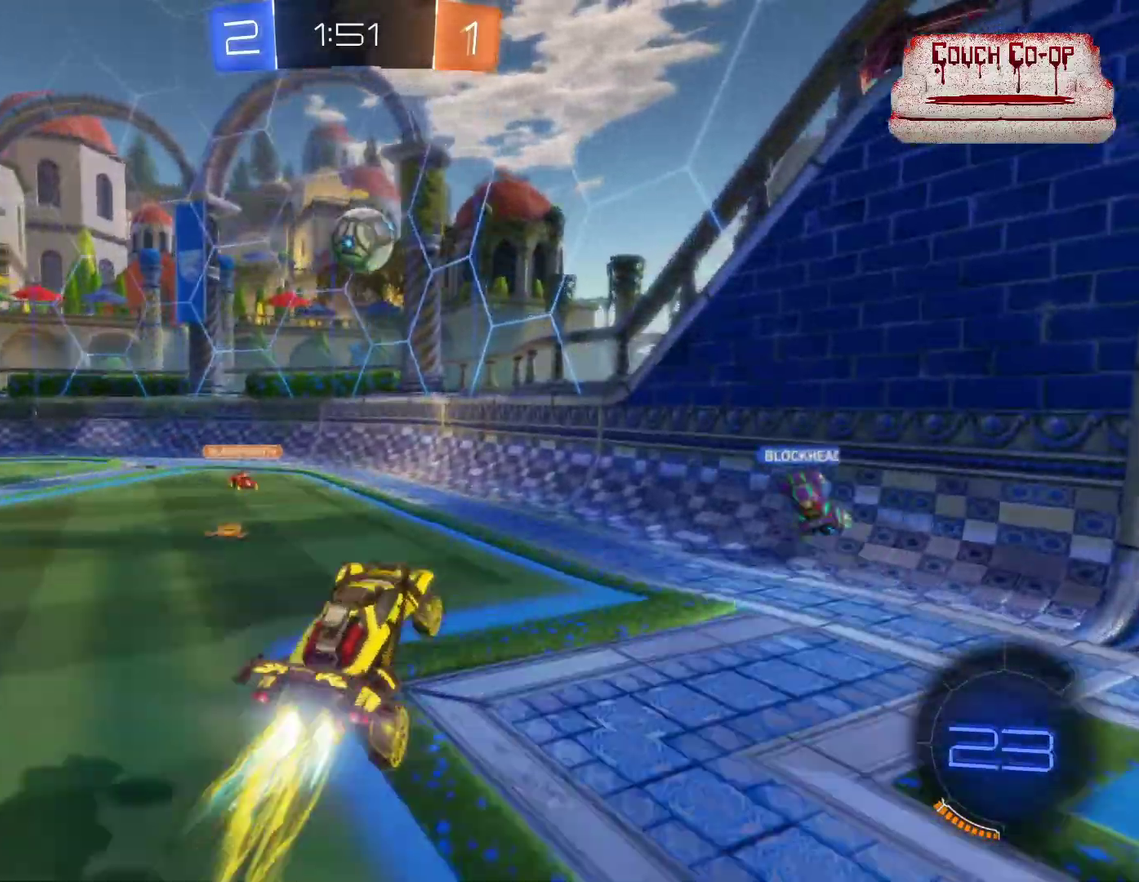
{"buttons": ["A", "B", "L1", "R2"], "left_stick": "up", "events": [[250, "left_stick", "up-right"], [350, "L1", "down"], [383, "left_stick", "up"], [483, "A", "down"]]}
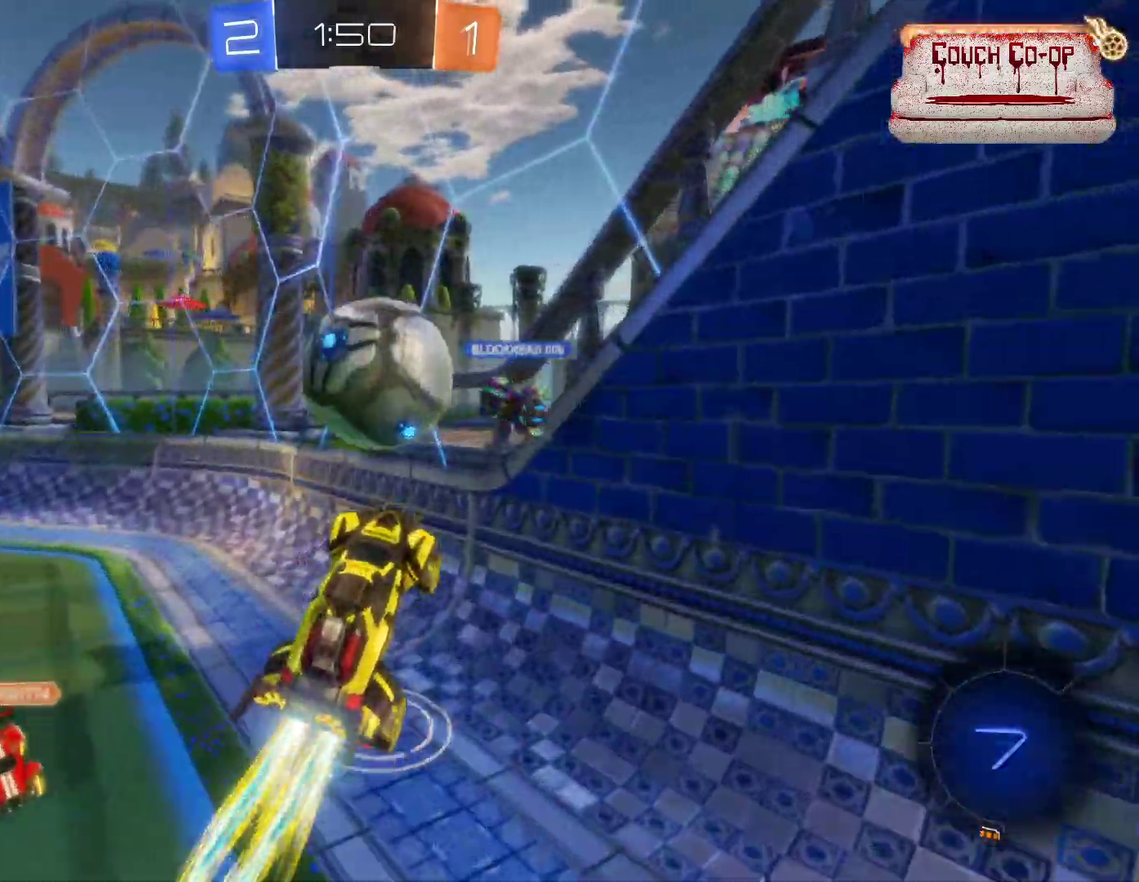
{"buttons": ["R2"], "left_stick": "up-left", "events": [[217, "A", "up"], [283, "B", "up"], [317, "L1", "up"], [333, "left_stick", "up-left"]]}
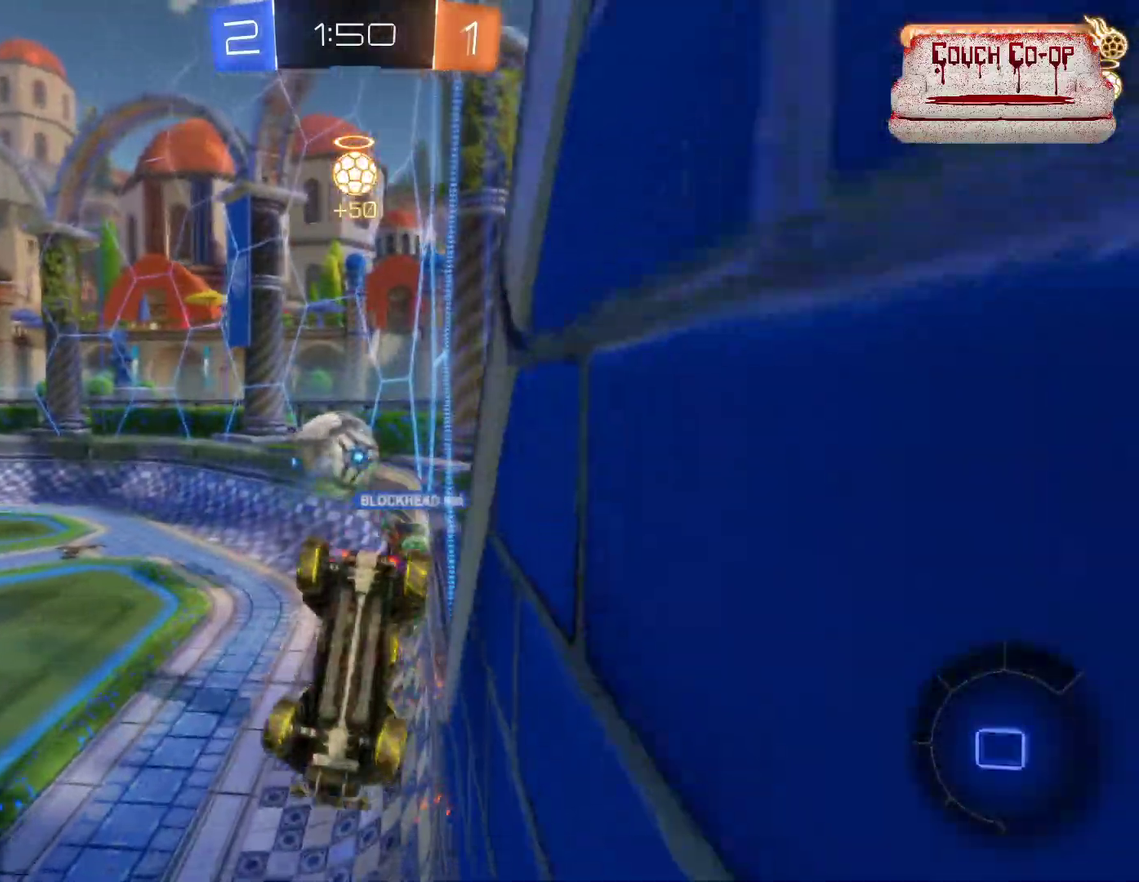
{"buttons": ["R2"], "left_stick": "left", "events": [[150, "left_stick", "left"]]}
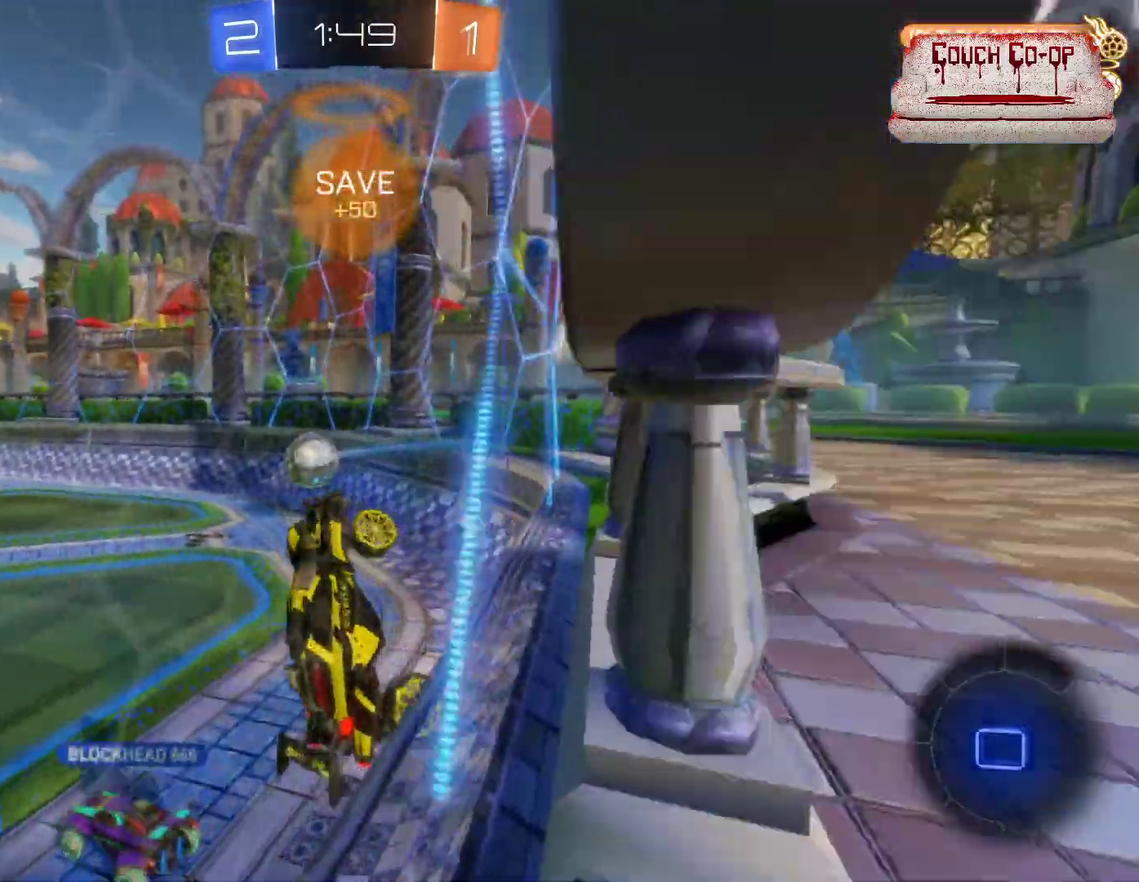
{"buttons": ["R2"], "left_stick": "left", "events": [[133, "left_stick", "center"], [433, "left_stick", "left"]]}
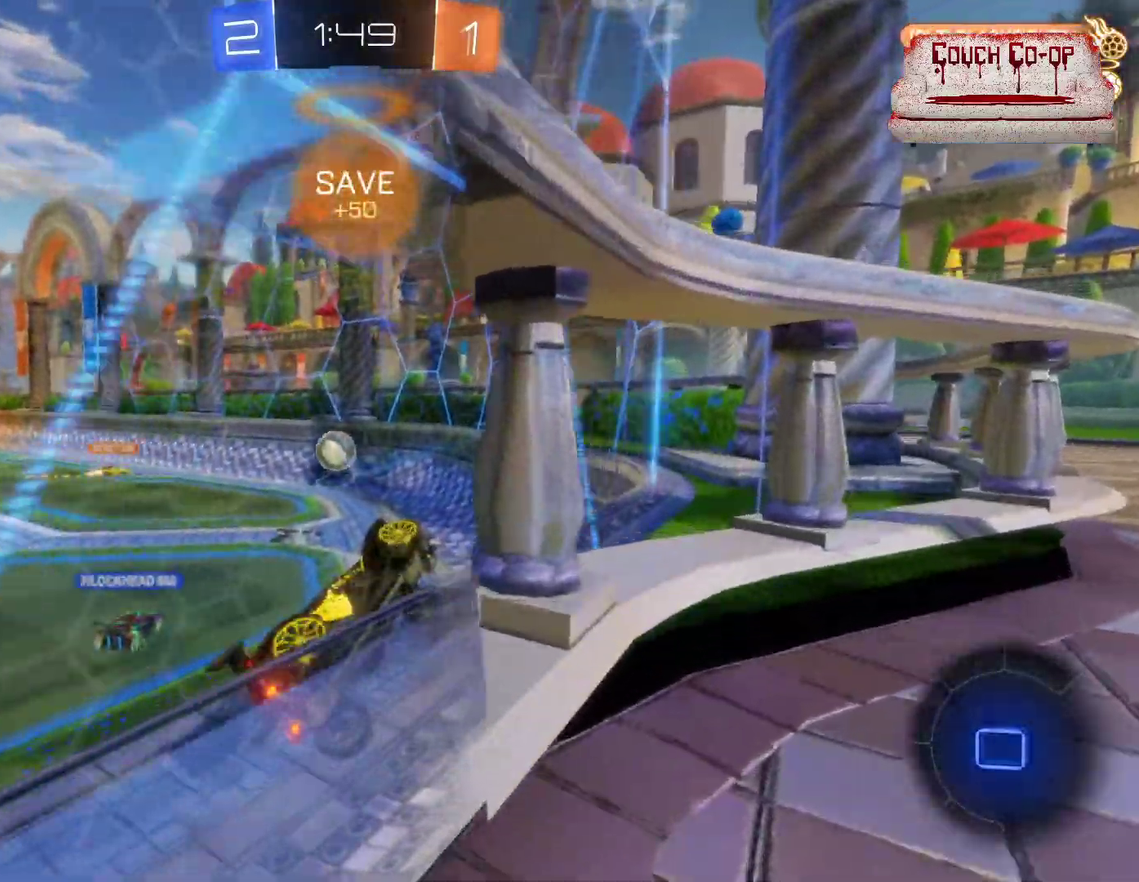
{"buttons": ["L1", "R2"], "left_stick": "left", "events": [[233, "L1", "down"], [350, "L1", "up"], [450, "L1", "down"]]}
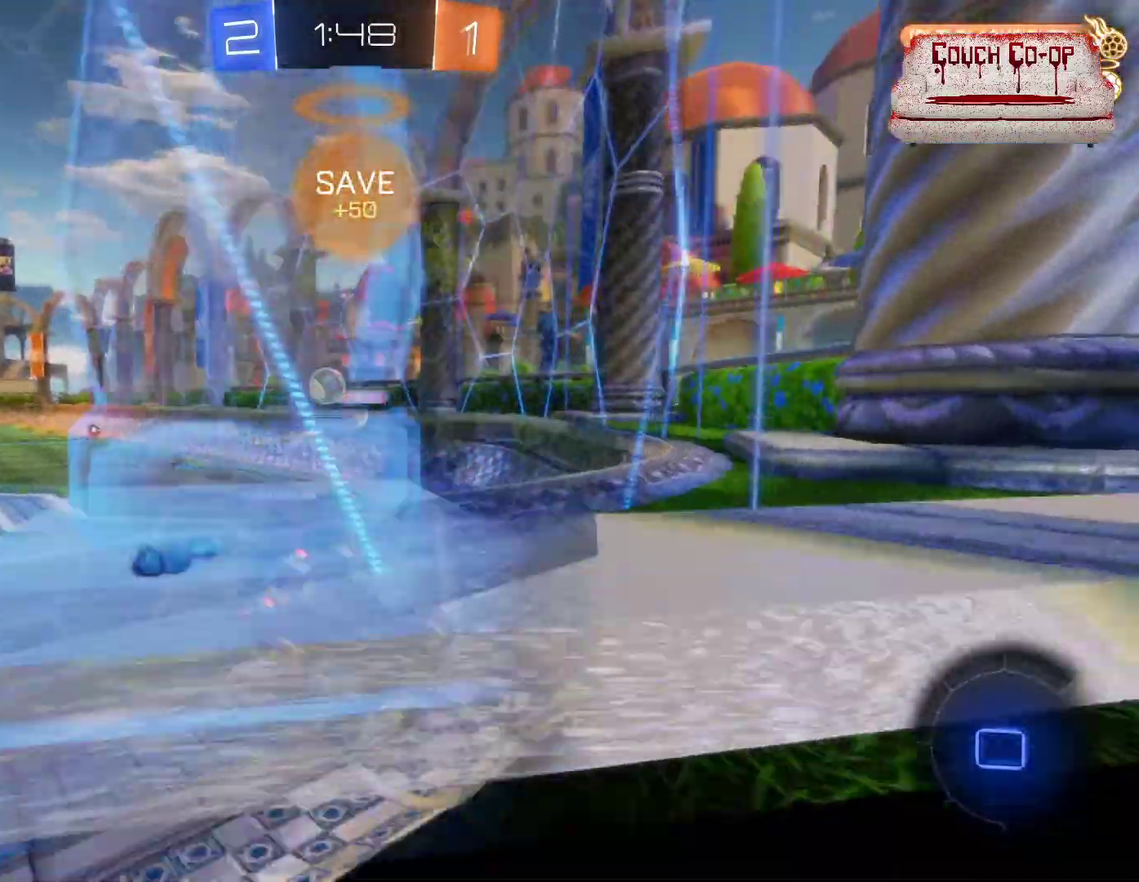
{"buttons": ["R2"], "left_stick": "right", "events": [[17, "L1", "up"], [200, "L1", "down"], [283, "L1", "up"], [333, "left_stick", "down-left"], [417, "left_stick", "right"]]}
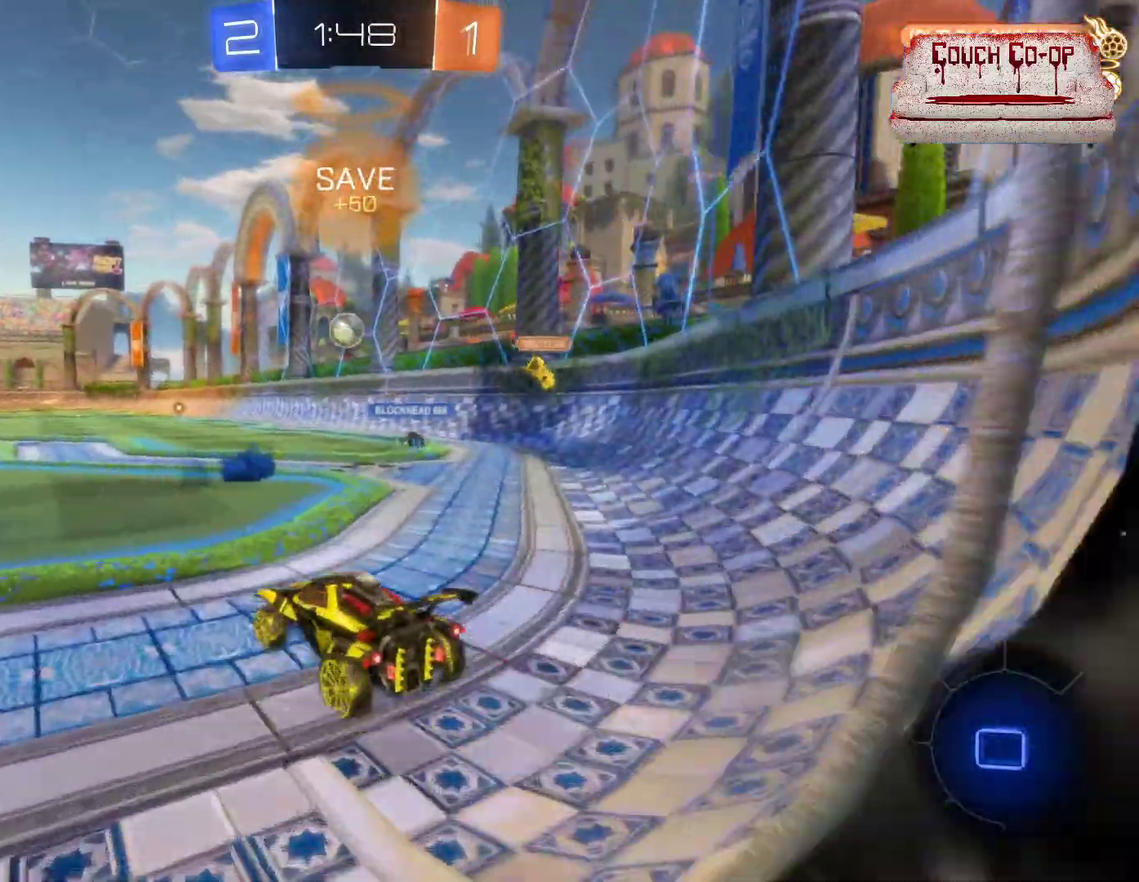
{"buttons": ["R2"], "left_stick": "up-left", "events": [[67, "B", "down"], [183, "left_stick", "center"], [233, "left_stick", "left"], [500, "B", "up"], [500, "left_stick", "up-left"]]}
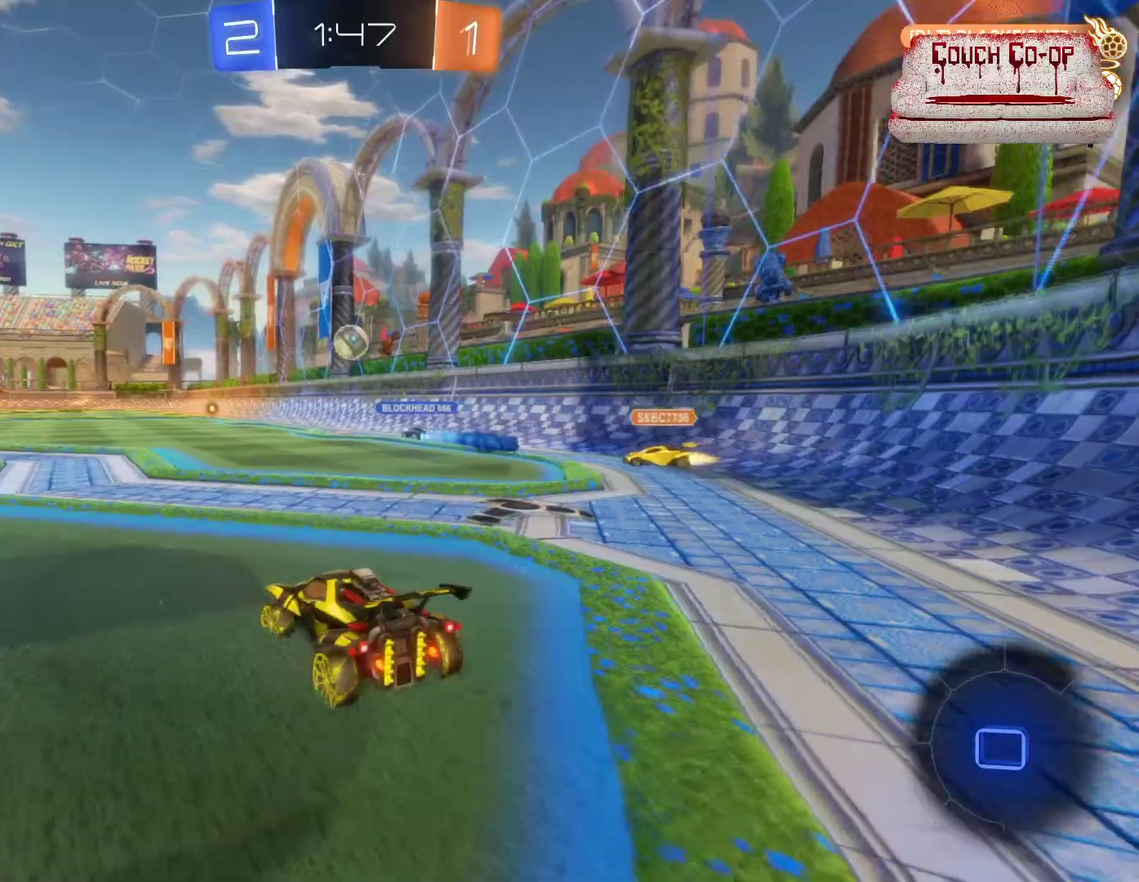
{"buttons": ["R2"], "left_stick": "up-left", "events": [[67, "L1", "down"], [67, "left_stick", "up"], [83, "A", "down"], [150, "A", "up"], [217, "A", "down"], [267, "L1", "up"], [333, "A", "up"], [450, "left_stick", "up-left"]]}
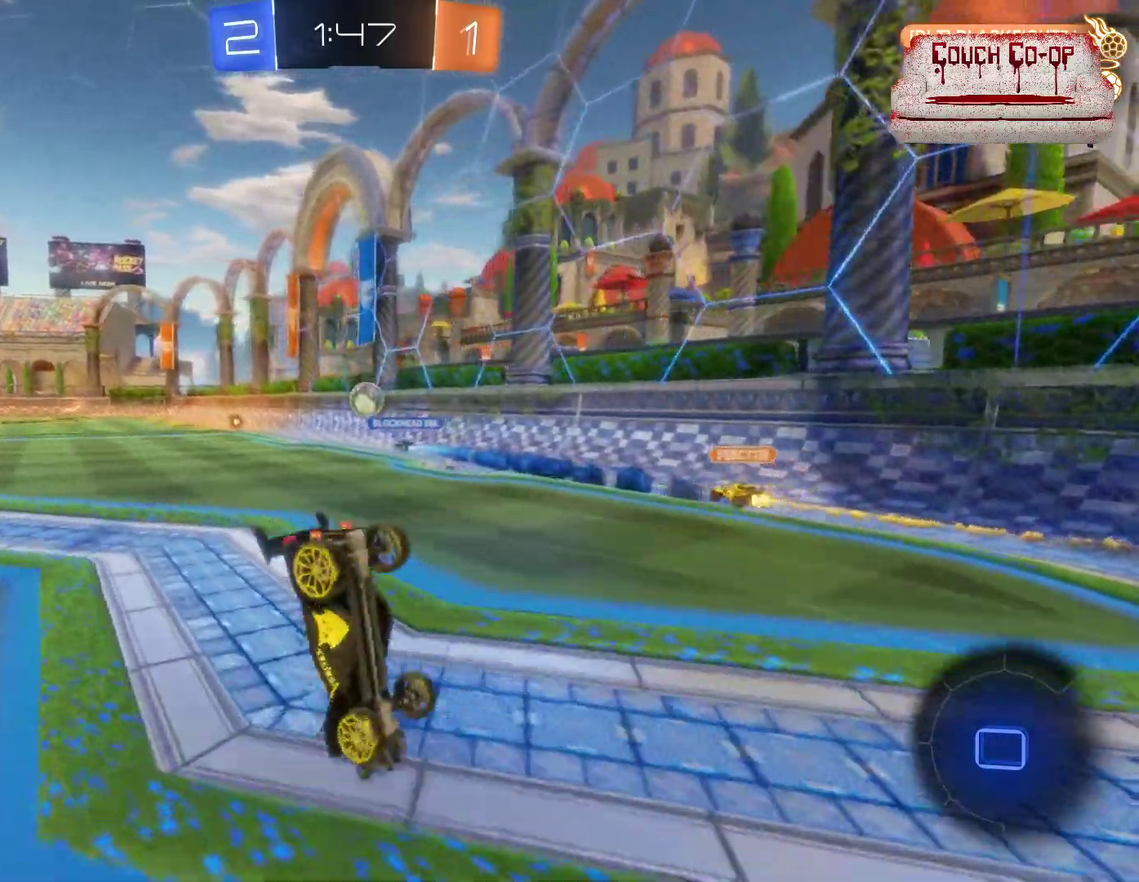
{"buttons": ["R2"], "left_stick": "center", "events": [[117, "left_stick", "center"]]}
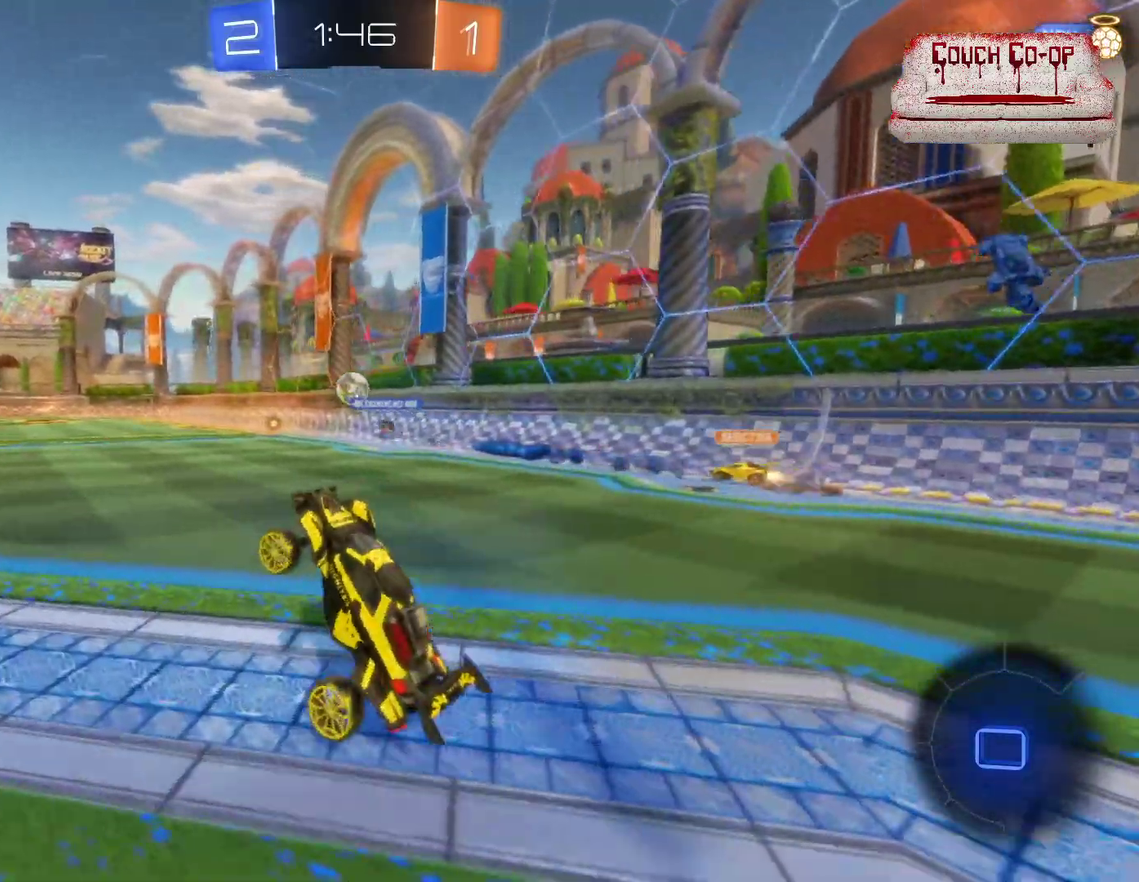
{"buttons": ["R2"], "left_stick": "center", "events": [[317, "left_stick", "right"], [467, "left_stick", "center"]]}
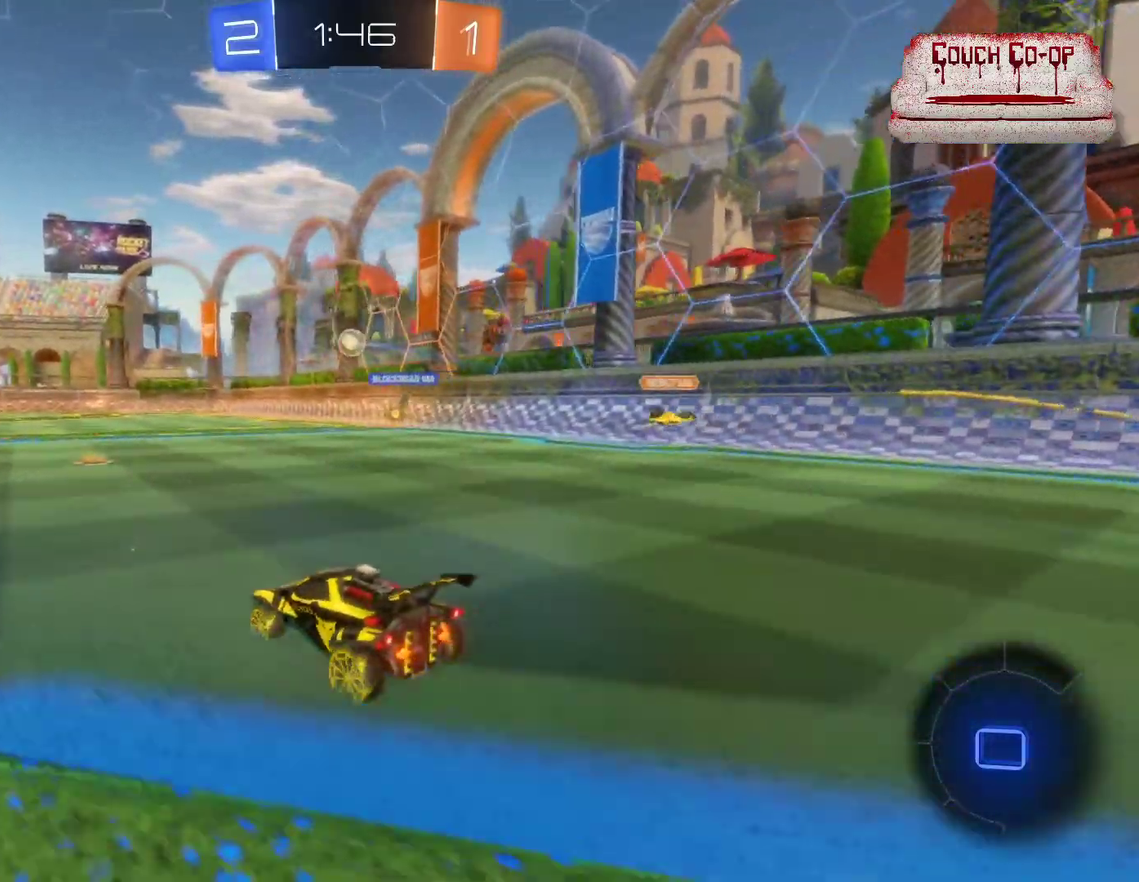
{"buttons": ["R2"], "left_stick": "center", "events": [[100, "left_stick", "right"], [233, "left_stick", "center"]]}
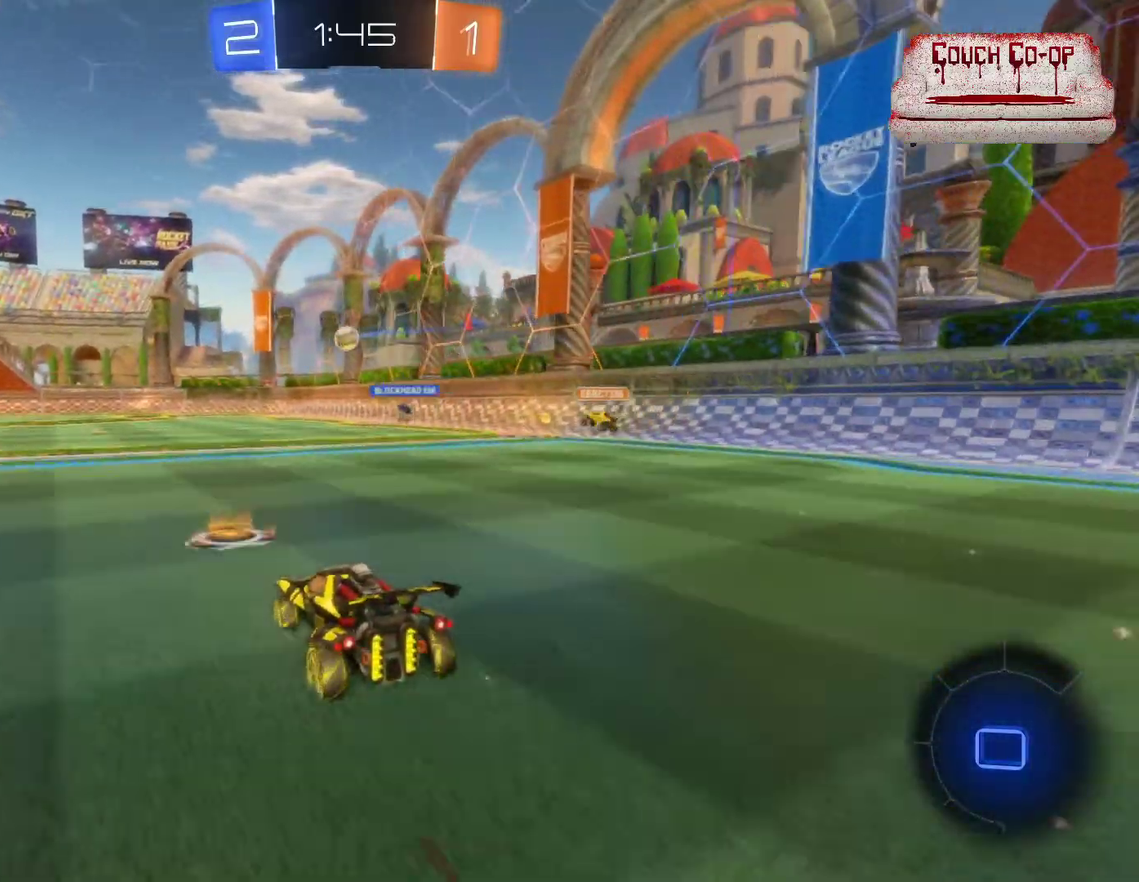
{"buttons": ["R2"], "left_stick": "left", "events": [[117, "left_stick", "right"], [450, "left_stick", "left"]]}
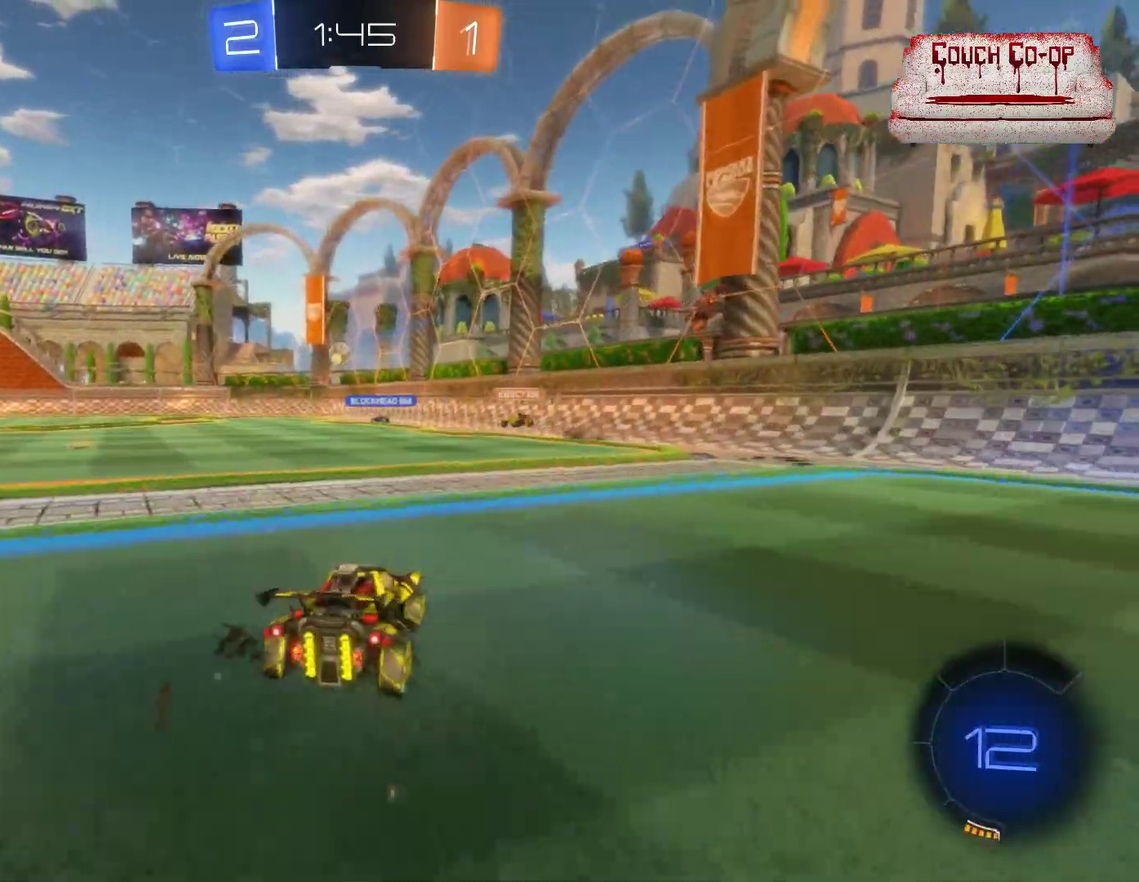
{"buttons": ["R2"], "left_stick": "left", "events": [[350, "left_stick", "center"], [483, "left_stick", "left"]]}
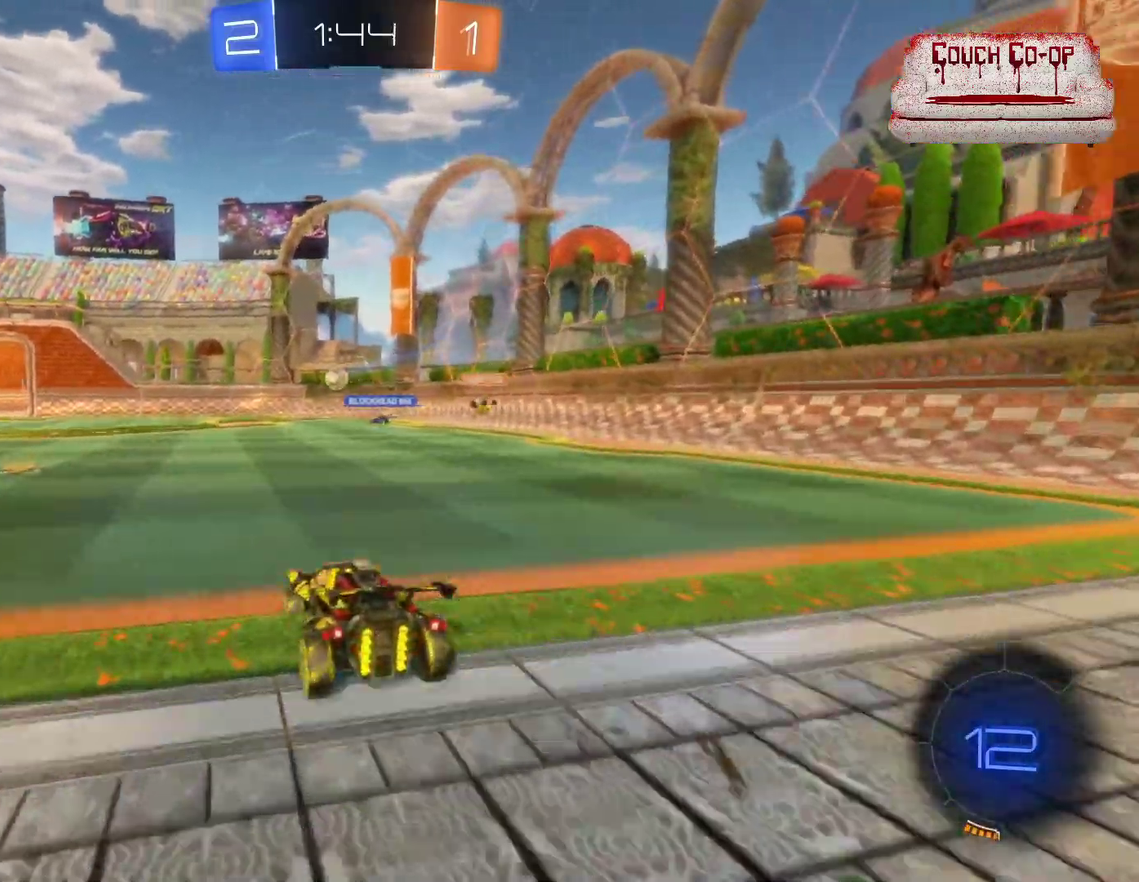
{"buttons": ["R2"], "left_stick": "center", "events": [[283, "left_stick", "center"]]}
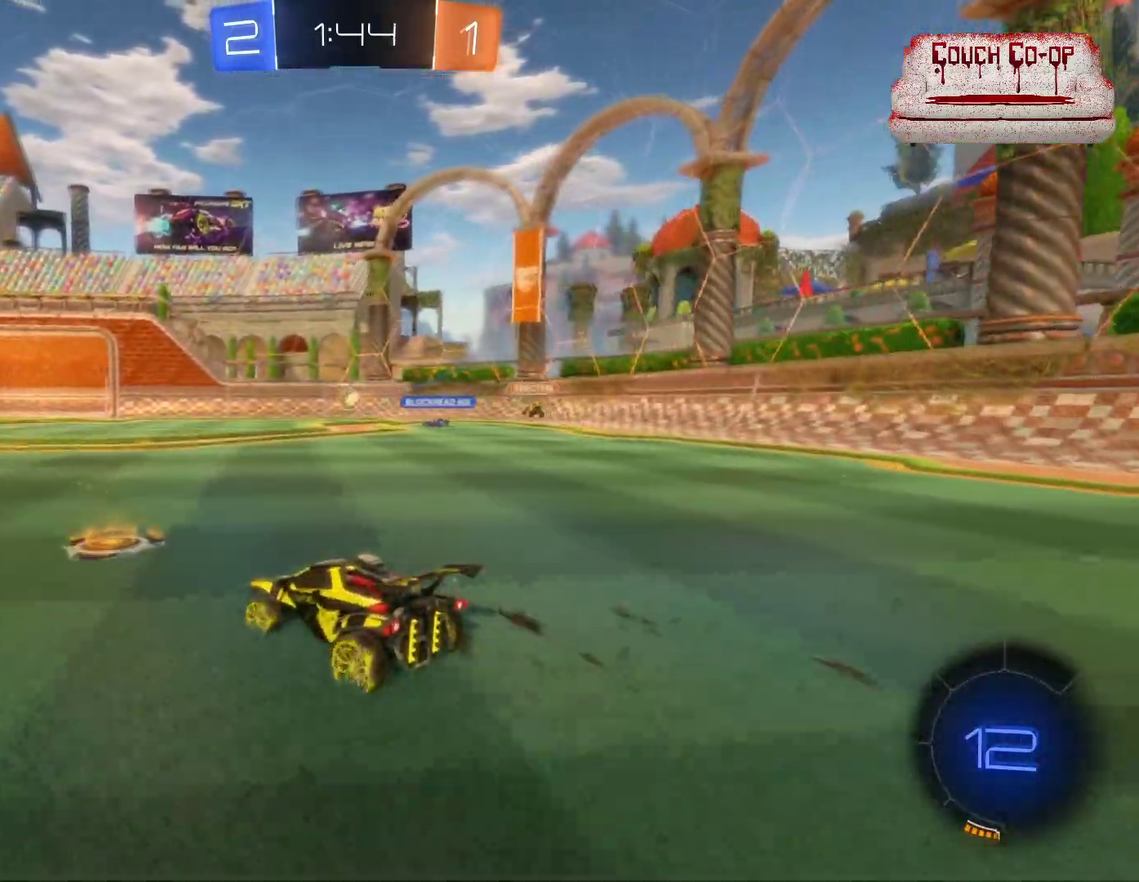
{"buttons": ["R2"], "left_stick": "center", "events": [[50, "left_stick", "left"], [150, "left_stick", "center"], [367, "left_stick", "down-right"], [500, "left_stick", "center"]]}
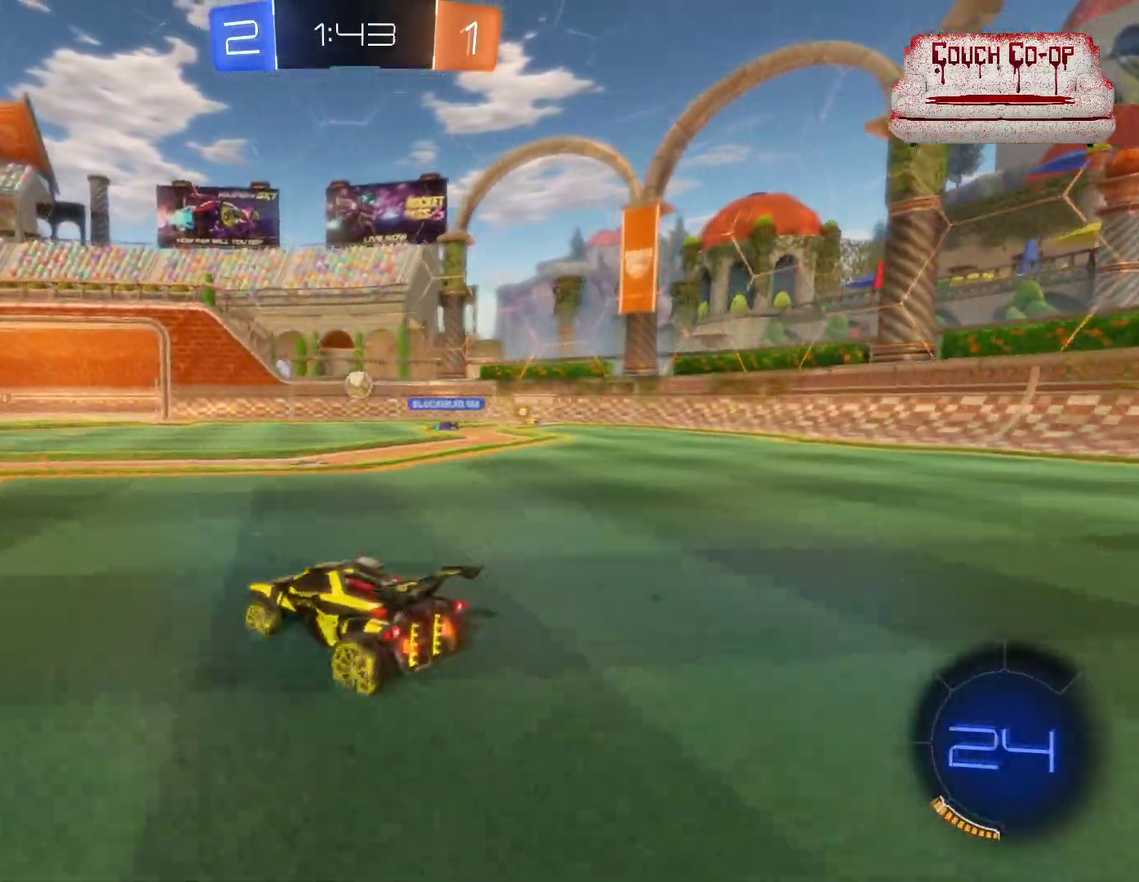
{"buttons": ["R2"], "left_stick": "left", "events": [[100, "R2", "up"], [383, "left_stick", "left"], [500, "R2", "down"]]}
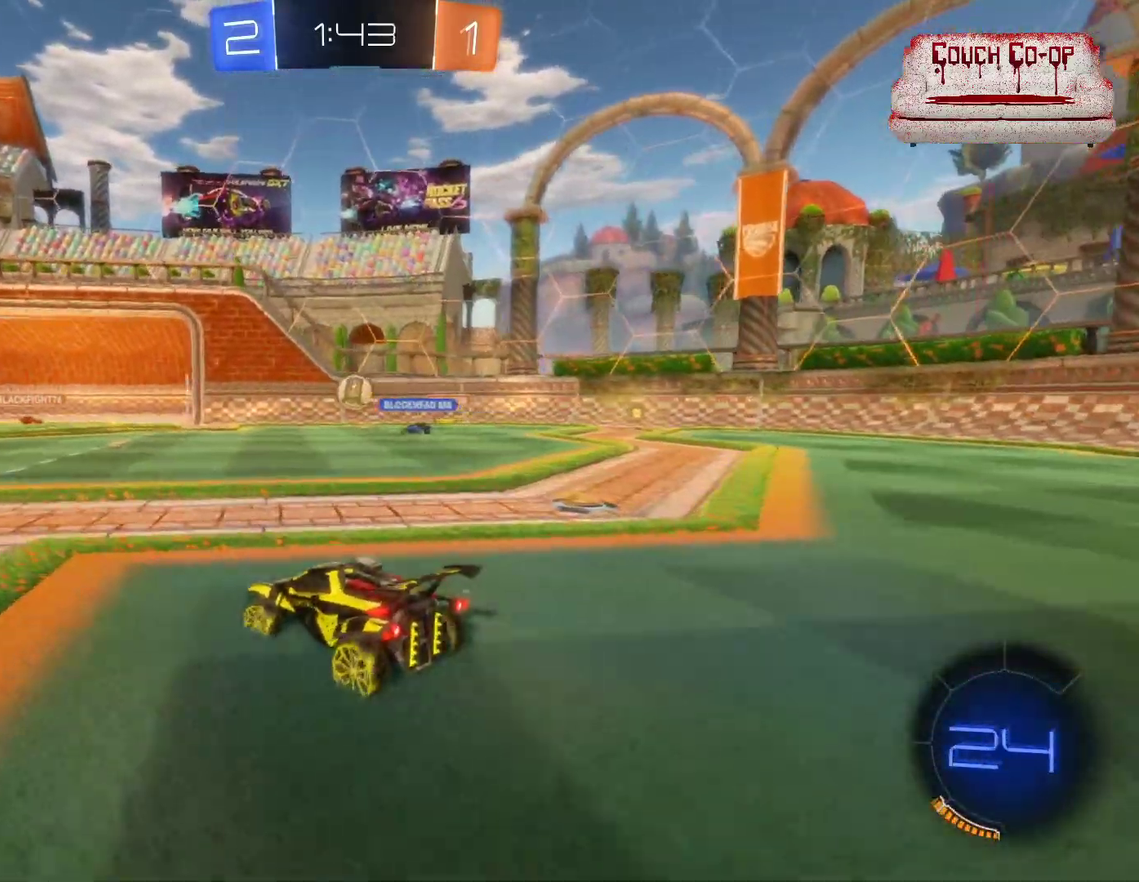
{"buttons": ["R2"], "left_stick": "center", "events": [[367, "left_stick", "center"]]}
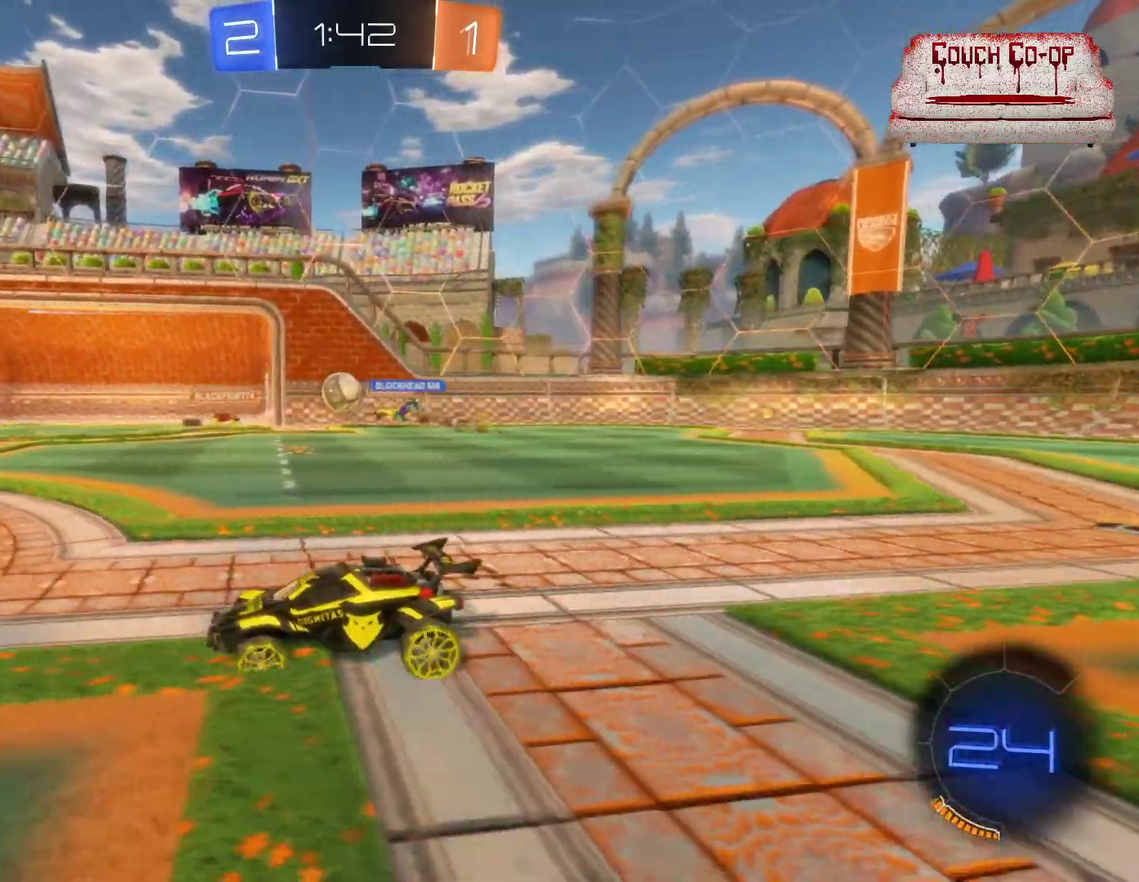
{"buttons": ["R2"], "left_stick": "down-right", "events": [[467, "left_stick", "down-right"]]}
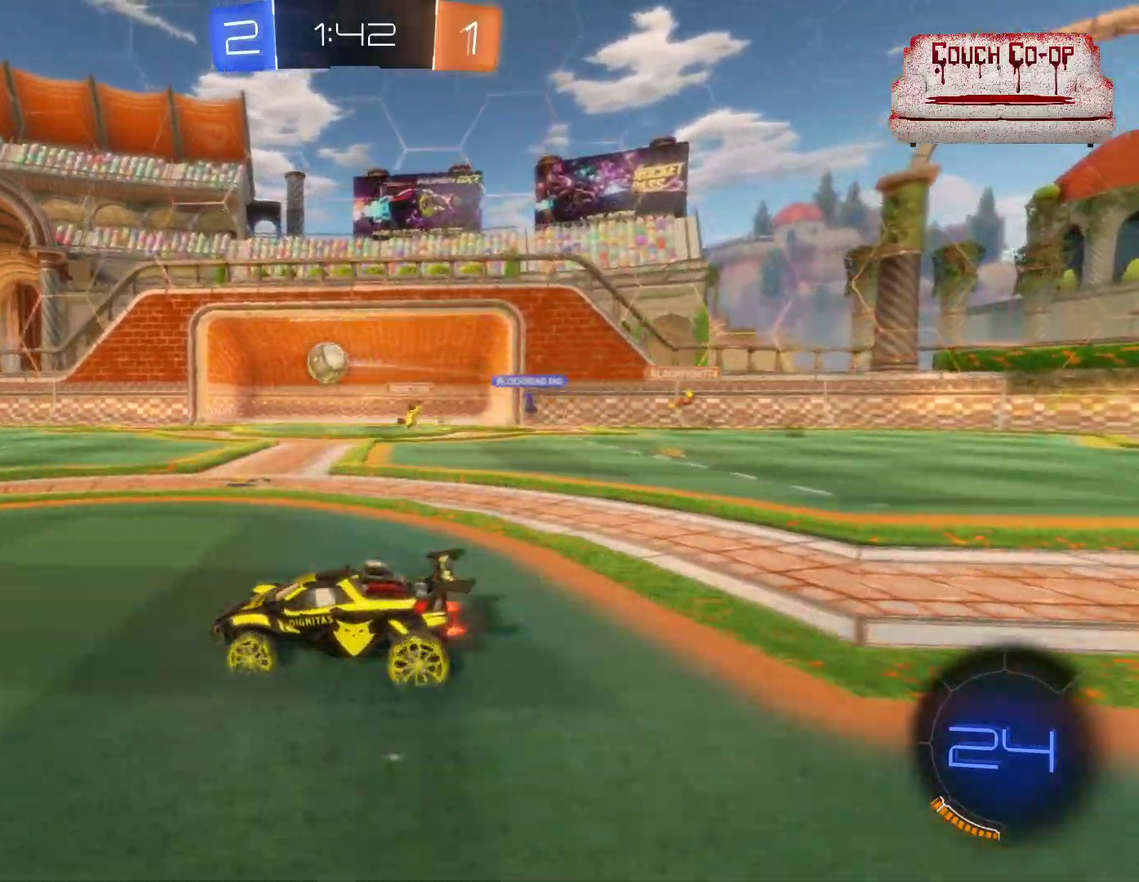
{"buttons": ["B", "R2"], "left_stick": "center", "events": [[83, "left_stick", "center"], [133, "B", "down"], [133, "left_stick", "left"], [317, "left_stick", "center"]]}
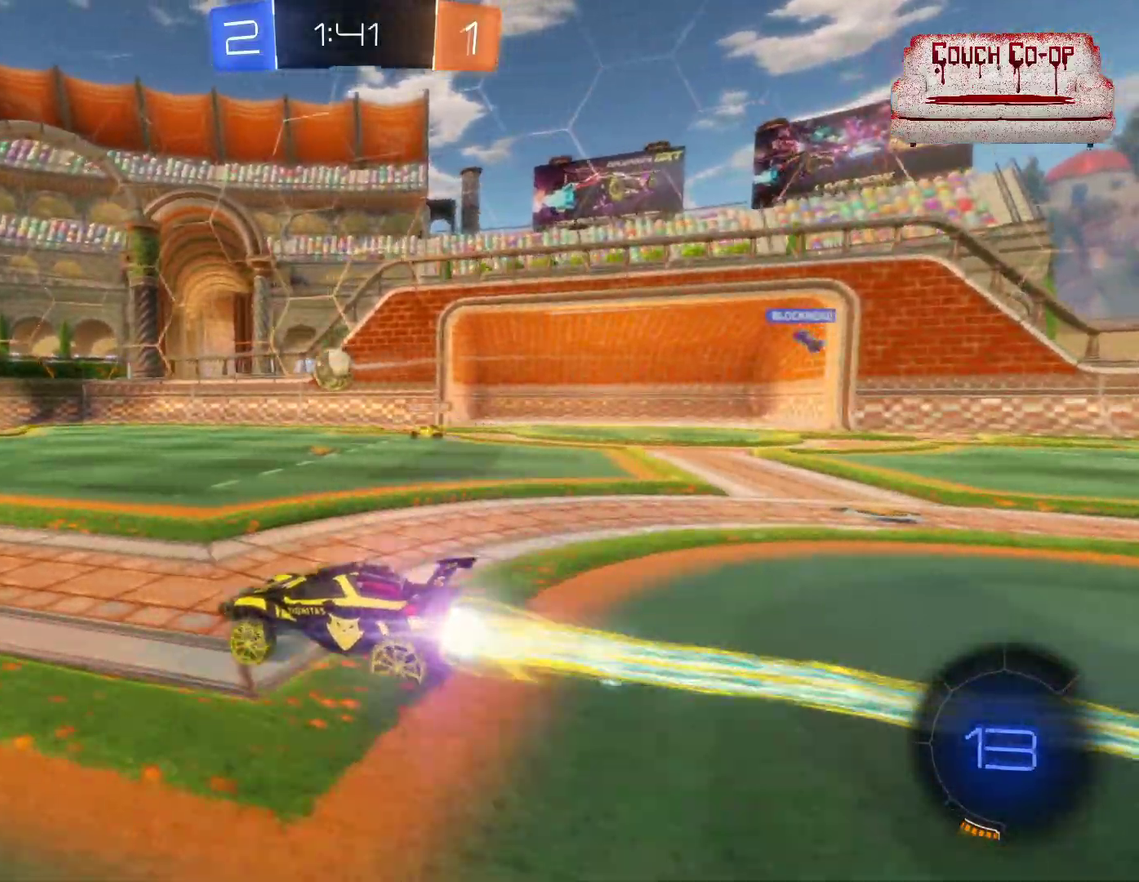
{"buttons": ["B", "R2"], "left_stick": "center", "events": [[17, "left_stick", "left"], [300, "Y", "down"], [400, "left_stick", "center"], [483, "Y", "up"]]}
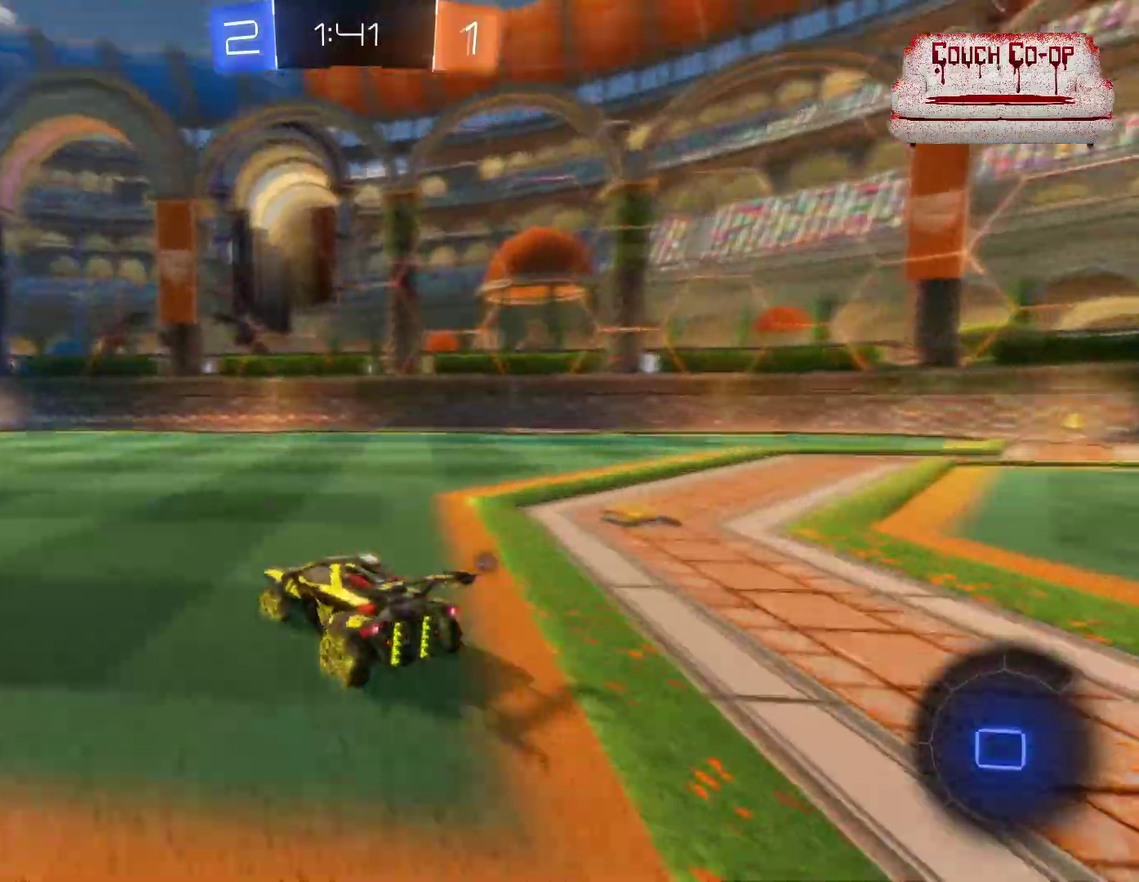
{"buttons": ["B", "Y", "R2"], "left_stick": "left", "events": [[450, "Y", "down"], [500, "left_stick", "left"]]}
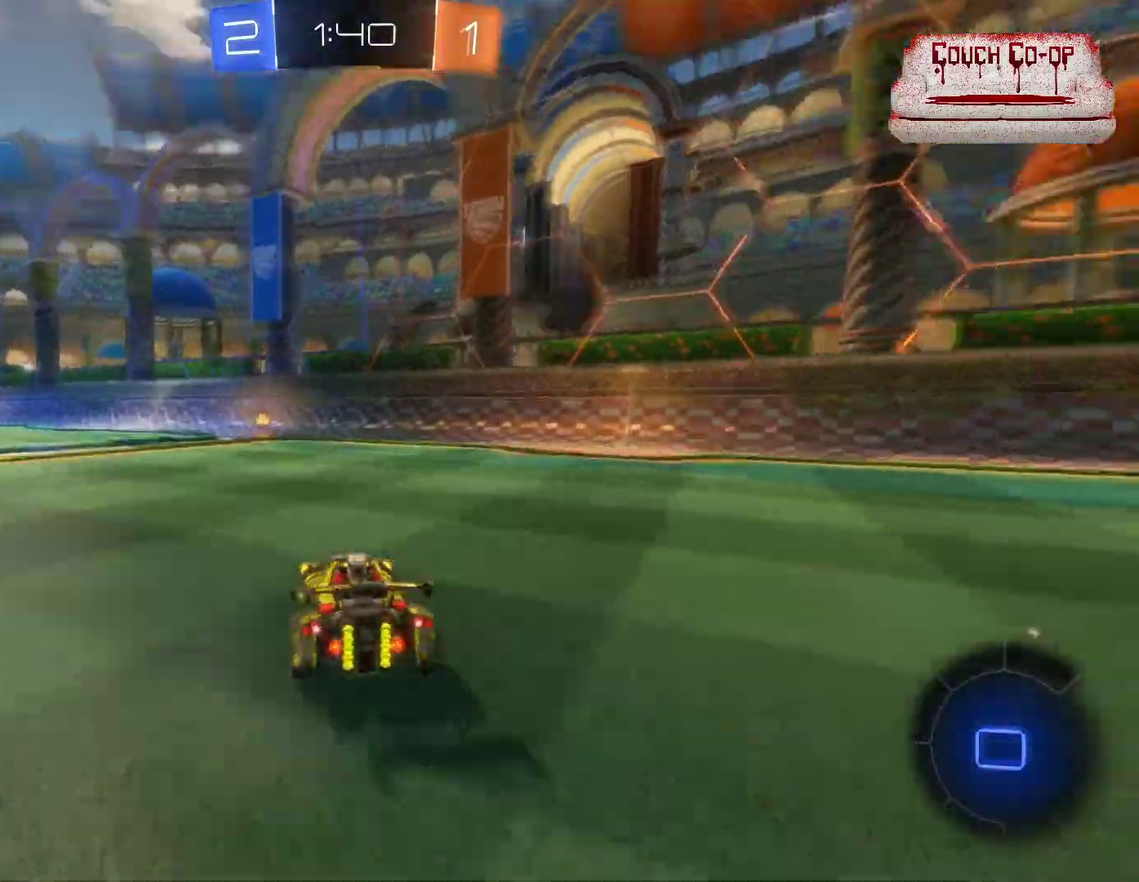
{"buttons": ["R2"], "left_stick": "center", "events": [[100, "Y", "up"], [100, "left_stick", "center"], [183, "B", "up"]]}
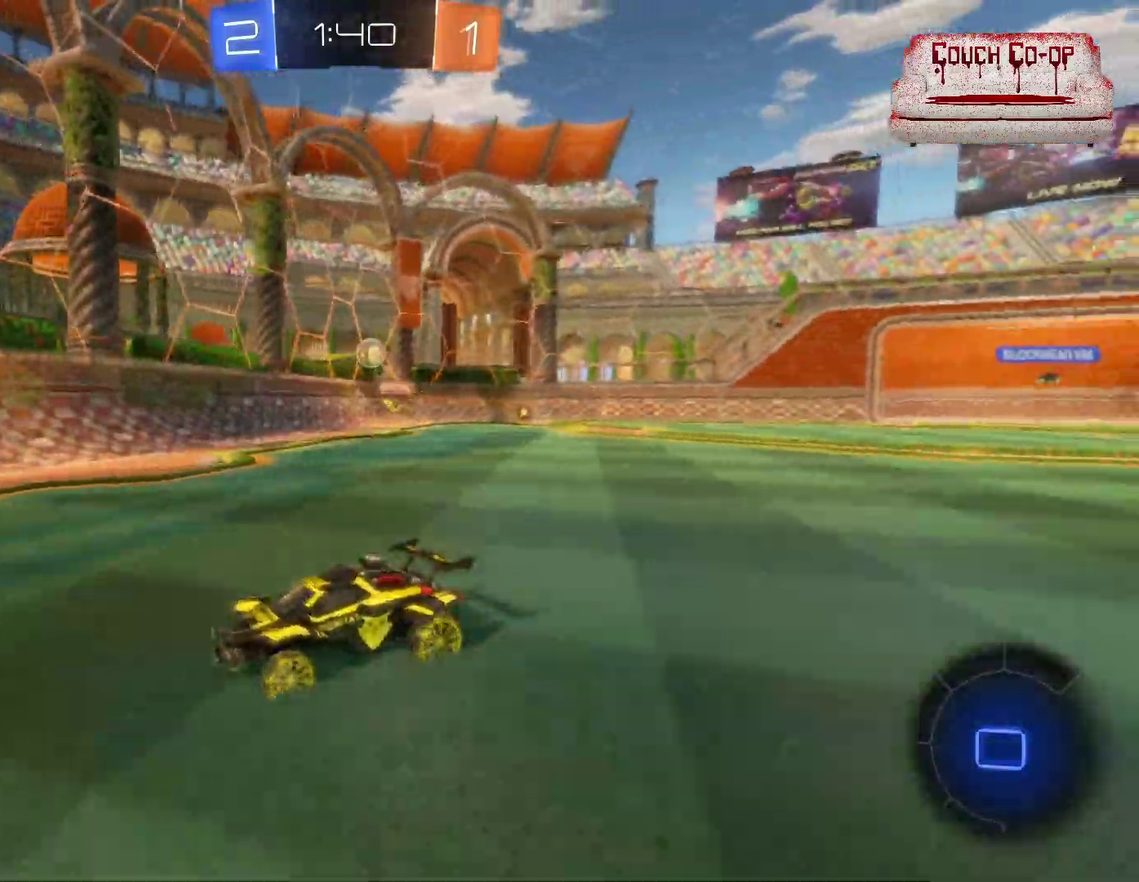
{"buttons": [], "left_stick": "left", "events": [[217, "left_stick", "right"], [333, "R2", "up"], [383, "left_stick", "center"], [467, "left_stick", "left"]]}
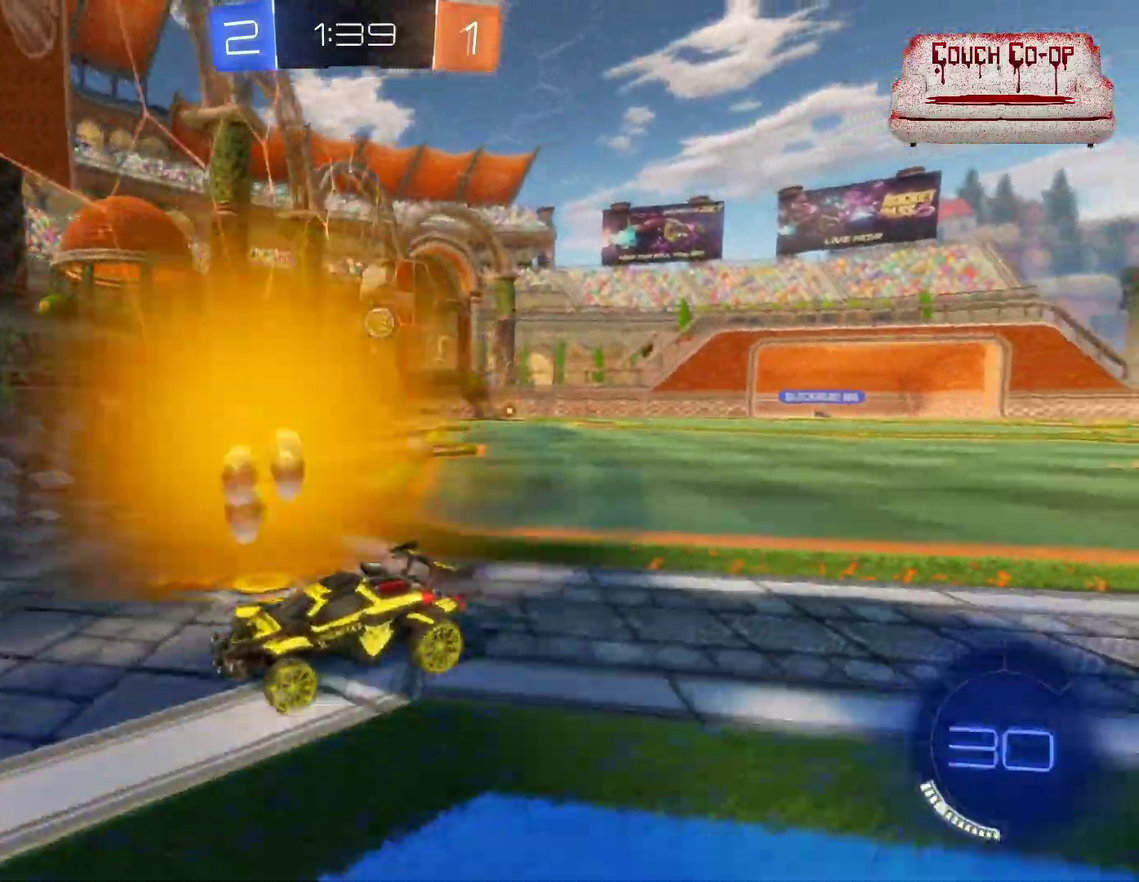
{"buttons": ["R2"], "left_stick": "left", "events": [[17, "R2", "down"], [33, "L1", "down"], [133, "L1", "up"], [217, "L1", "down"], [300, "L1", "up"]]}
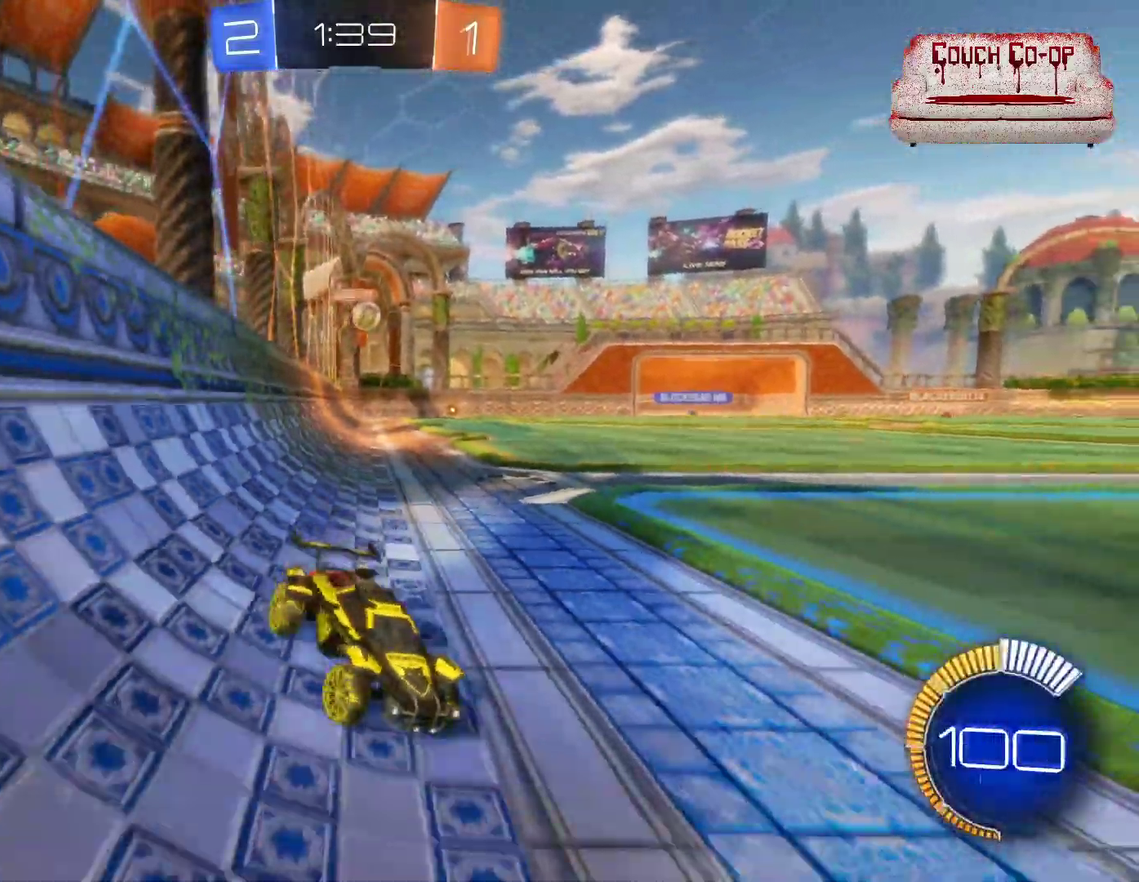
{"buttons": [], "left_stick": "left", "events": [[17, "L1", "down"], [233, "L1", "up"], [350, "R2", "up"]]}